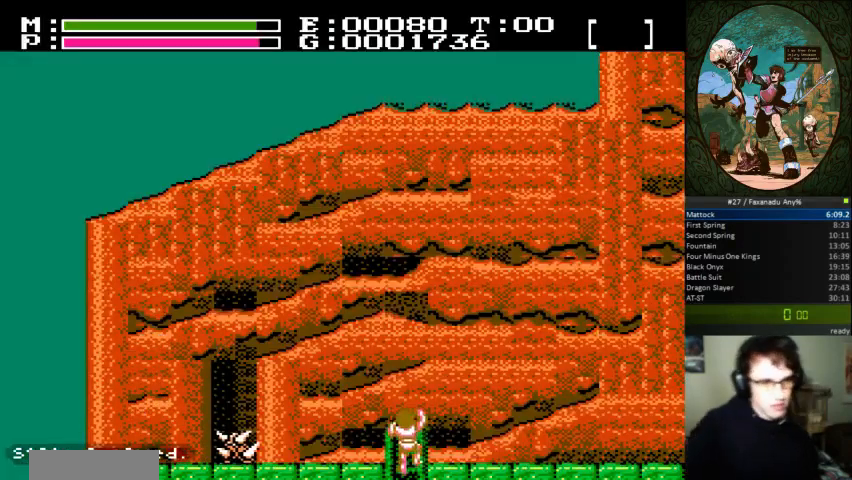
Gameplay with a controller (Nintendo layout); each line is a JSON object with the inputs held at the frame after it (dt_ms = milliseconds from this image to that frame). "events" lists button and stick changes between this image and that frame as [ms after this image, input, new state], when the widget could be followed in between. Not read: L3 R3.
{"dt_ms": 500, "buttons": ["DPAD_RIGHT"], "events": [[233, "DPAD_UP", "up"]]}
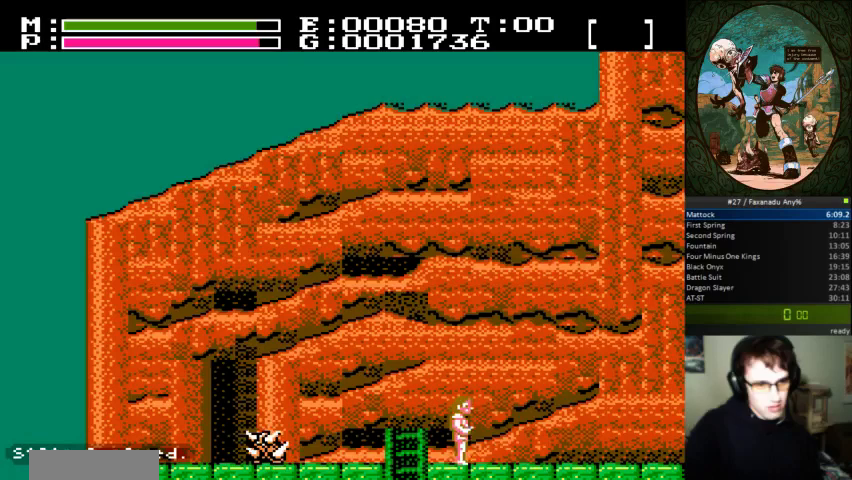
{"dt_ms": 500, "buttons": ["DPAD_RIGHT"], "events": []}
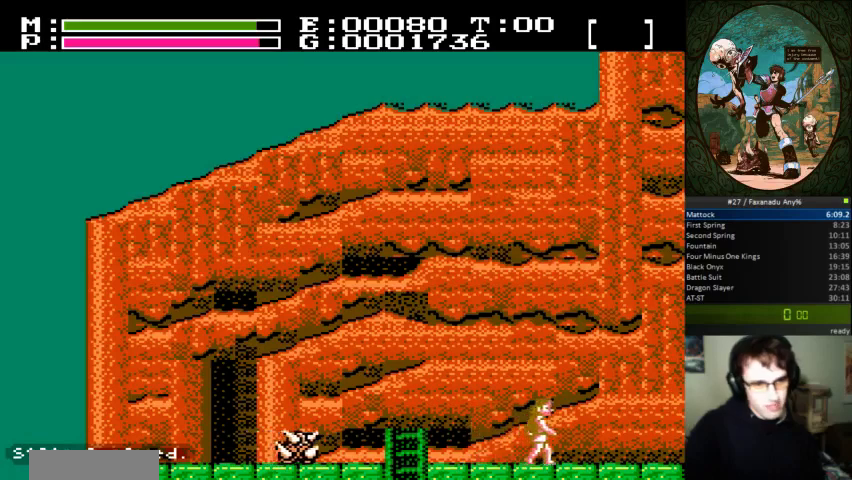
{"dt_ms": 500, "buttons": ["DPAD_RIGHT"], "events": []}
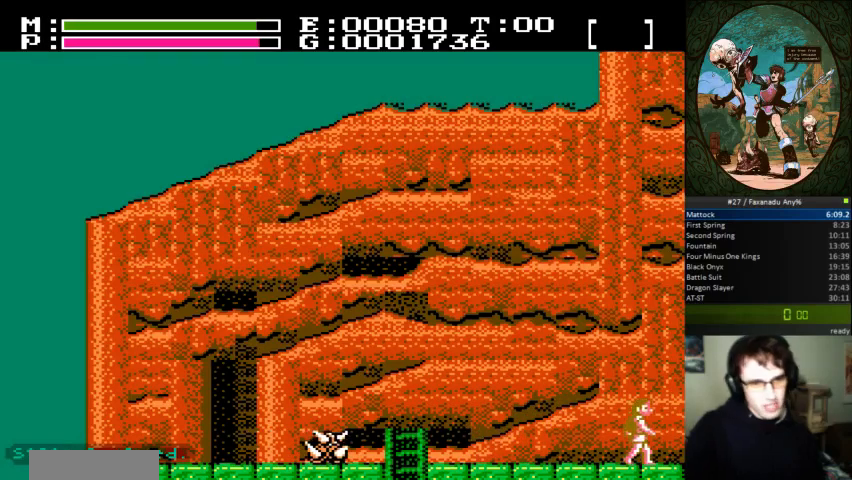
{"dt_ms": 500, "buttons": ["DPAD_RIGHT"], "events": []}
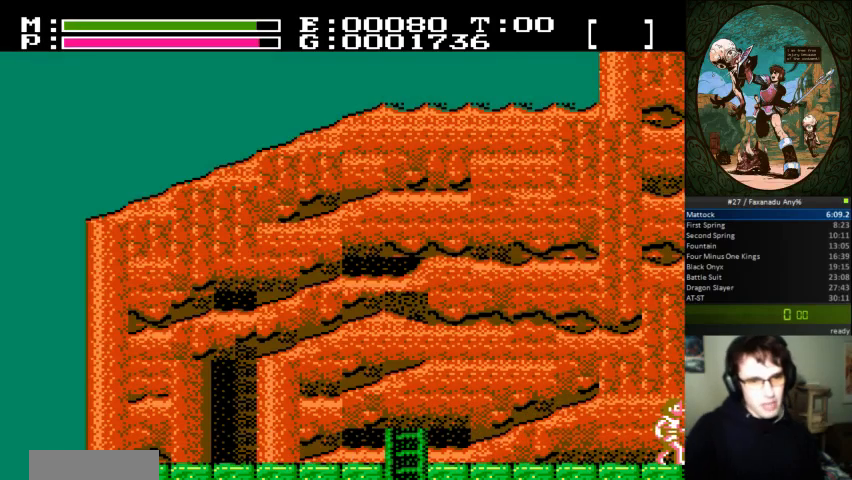
{"dt_ms": 500, "buttons": ["DPAD_RIGHT"], "events": []}
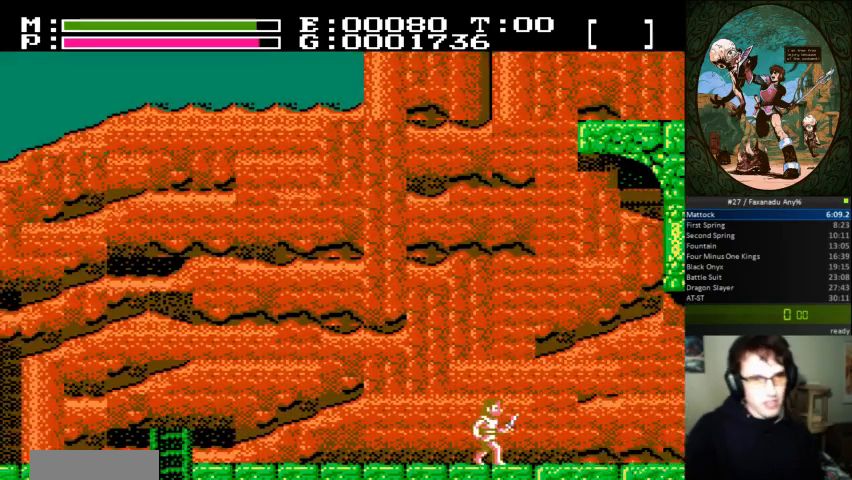
{"dt_ms": 500, "buttons": ["DPAD_RIGHT"], "events": [[233, "DPAD_UP", "down"], [267, "DPAD_UP", "up"]]}
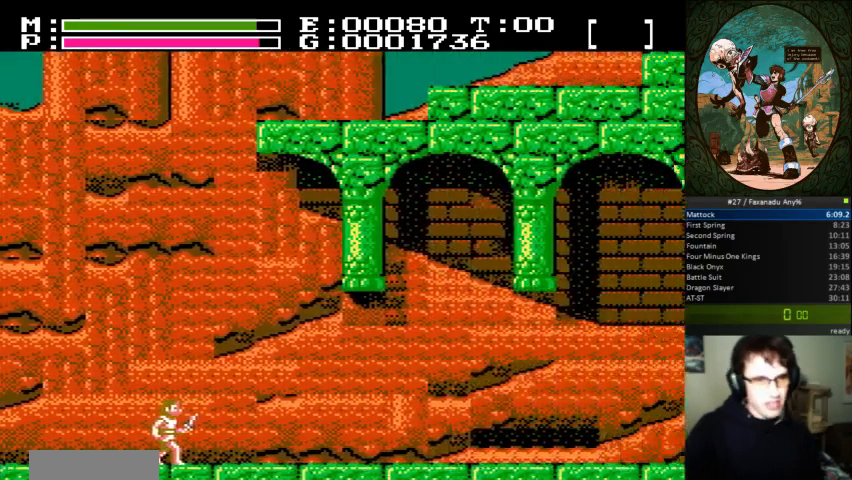
{"dt_ms": 500, "buttons": ["DPAD_RIGHT"], "events": []}
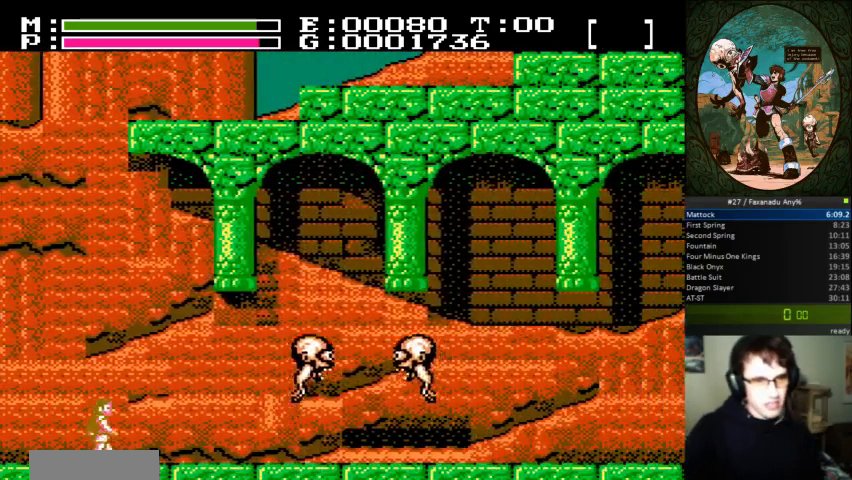
{"dt_ms": 500, "buttons": ["DPAD_RIGHT"], "events": [[267, "A", "down"], [367, "A", "up"]]}
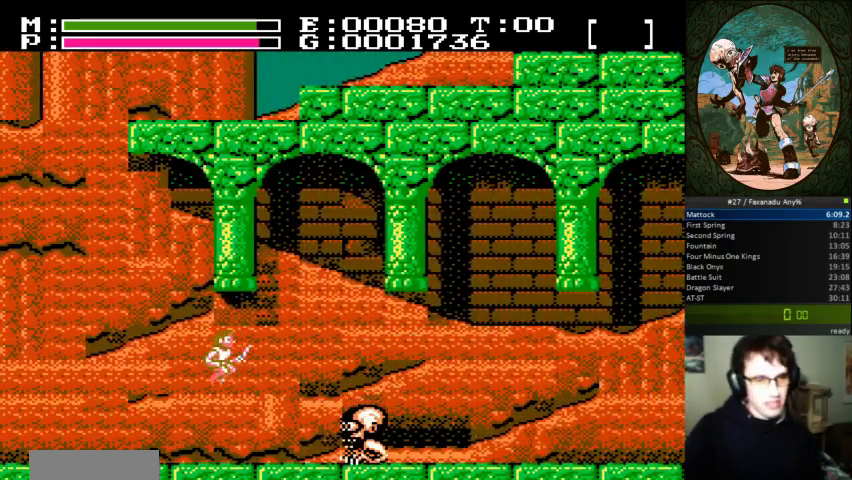
{"dt_ms": 500, "buttons": ["DPAD_RIGHT"], "events": [[33, "B", "down"], [200, "B", "up"]]}
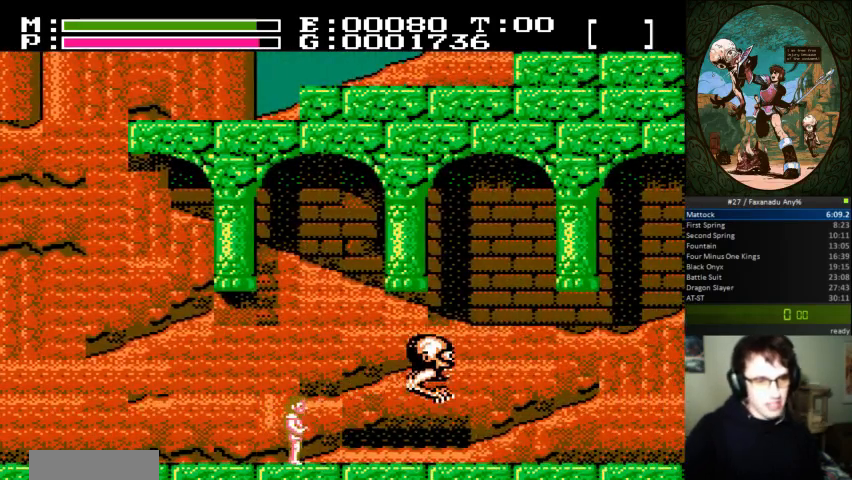
{"dt_ms": 500, "buttons": [], "events": [[300, "DPAD_RIGHT", "up"]]}
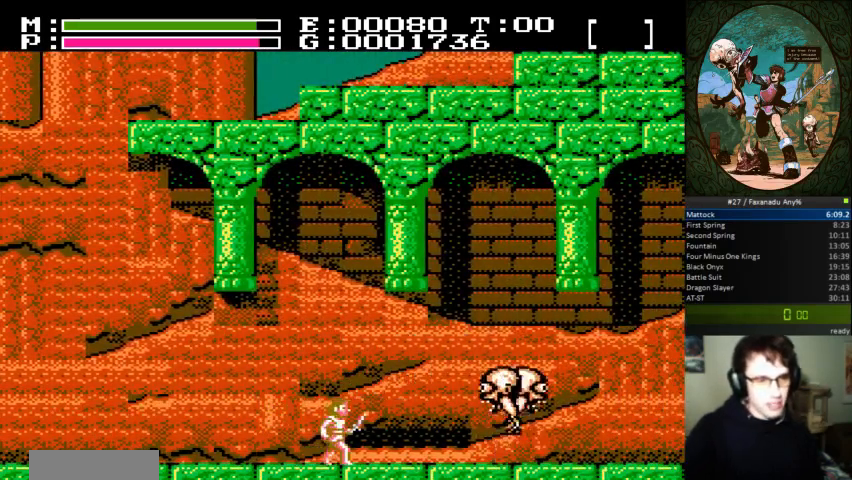
{"dt_ms": 500, "buttons": [], "events": []}
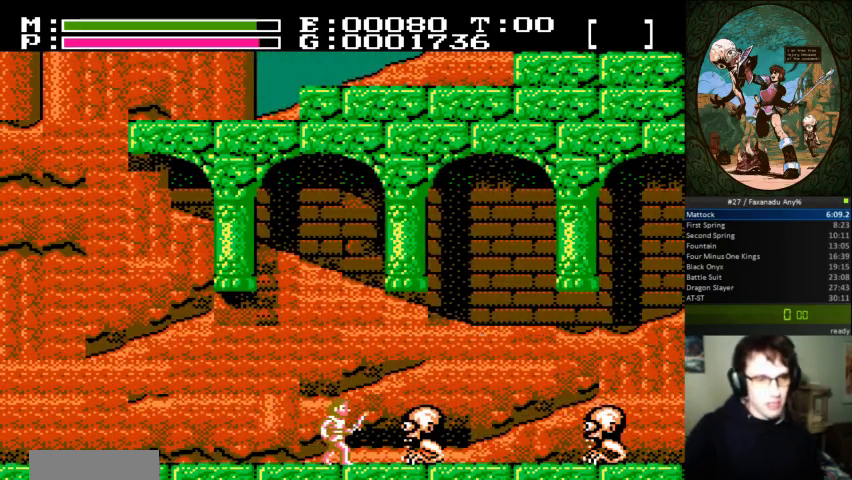
{"dt_ms": 500, "buttons": ["DPAD_RIGHT"], "events": [[500, "DPAD_RIGHT", "down"]]}
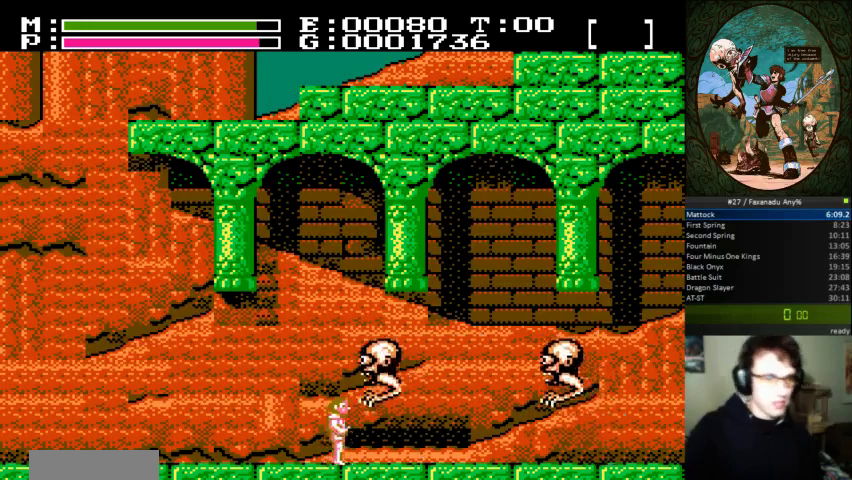
{"dt_ms": 500, "buttons": ["DPAD_RIGHT"], "events": []}
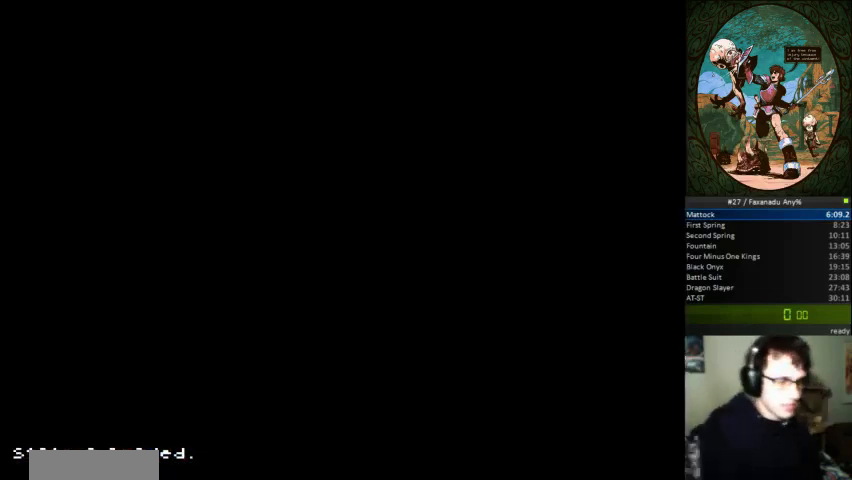
{"dt_ms": 500, "buttons": ["DPAD_UP", "DPAD_RIGHT"], "events": [[300, "DPAD_UP", "down"]]}
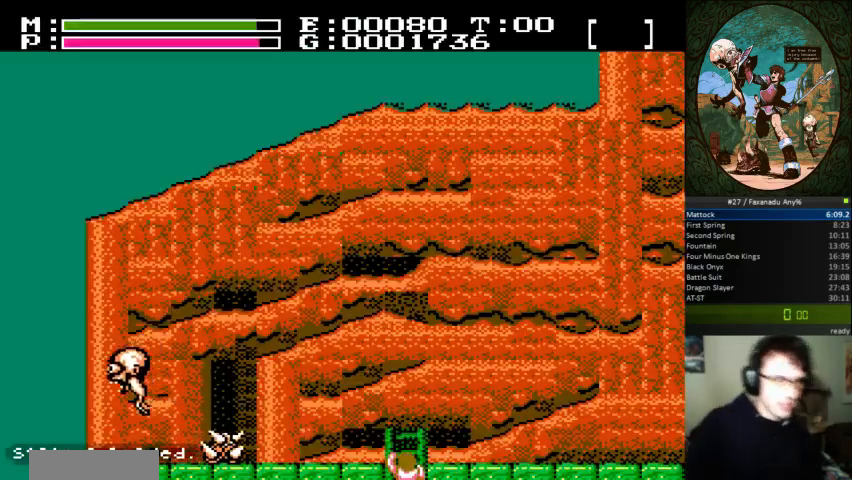
{"dt_ms": 500, "buttons": ["DPAD_UP", "DPAD_RIGHT"], "events": []}
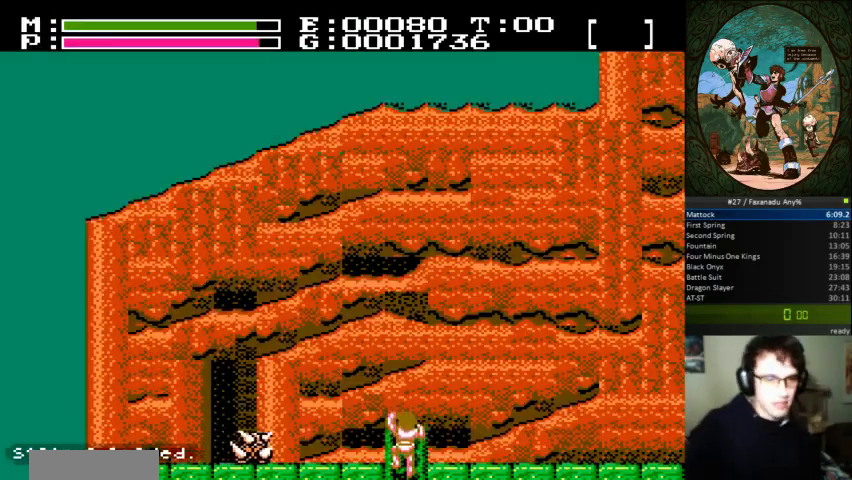
{"dt_ms": 500, "buttons": ["DPAD_RIGHT"], "events": [[400, "DPAD_UP", "up"]]}
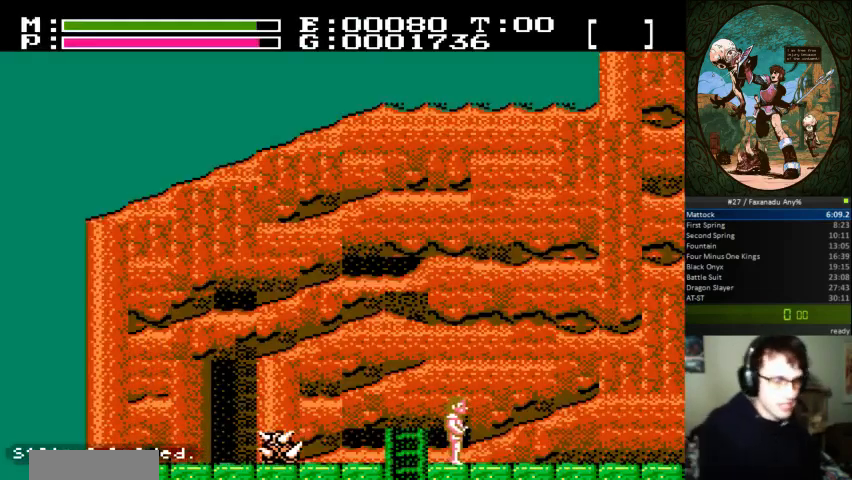
{"dt_ms": 500, "buttons": ["DPAD_RIGHT"], "events": []}
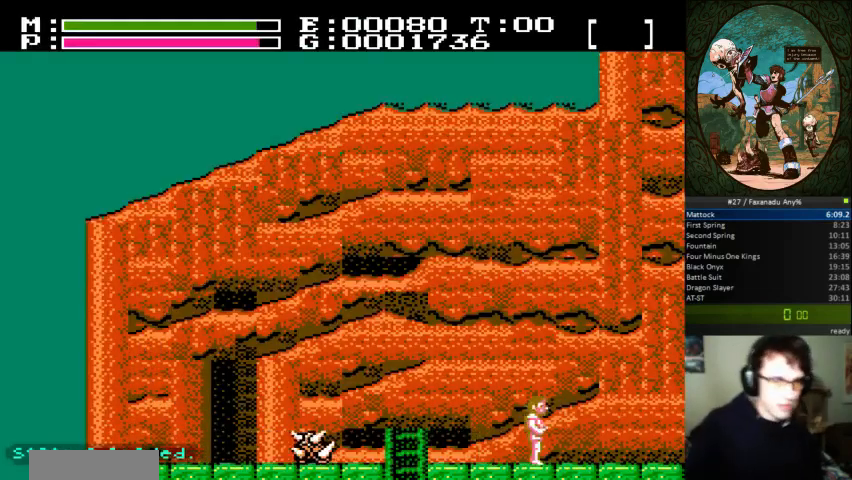
{"dt_ms": 500, "buttons": ["DPAD_RIGHT"], "events": []}
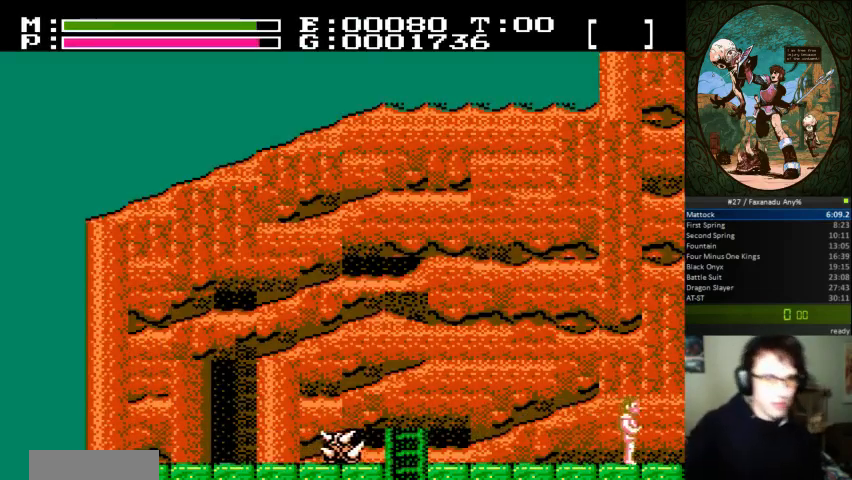
{"dt_ms": 500, "buttons": ["DPAD_RIGHT"], "events": []}
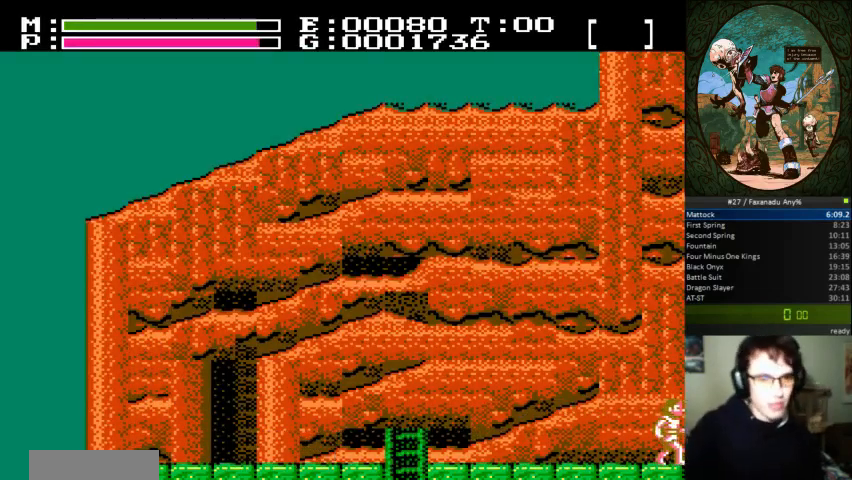
{"dt_ms": 500, "buttons": ["DPAD_RIGHT"], "events": [[233, "DPAD_UP", "down"], [333, "DPAD_UP", "up"]]}
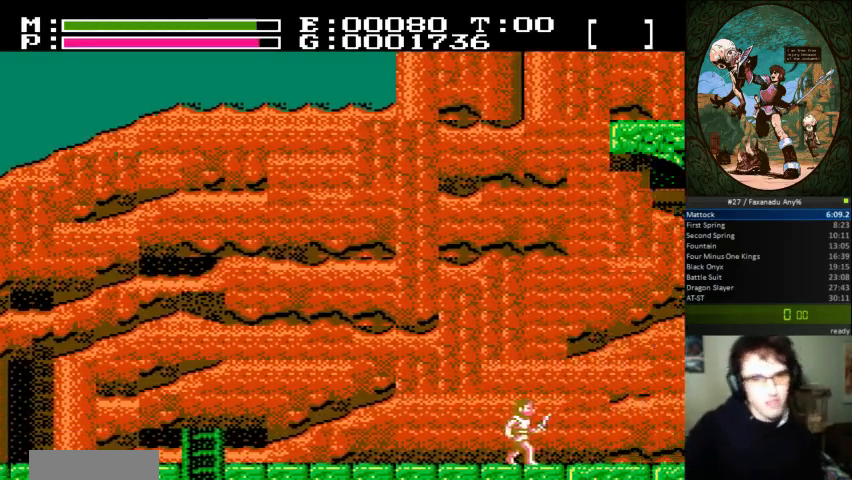
{"dt_ms": 500, "buttons": ["DPAD_RIGHT"], "events": [[233, "DPAD_UP", "down"], [400, "DPAD_UP", "up"]]}
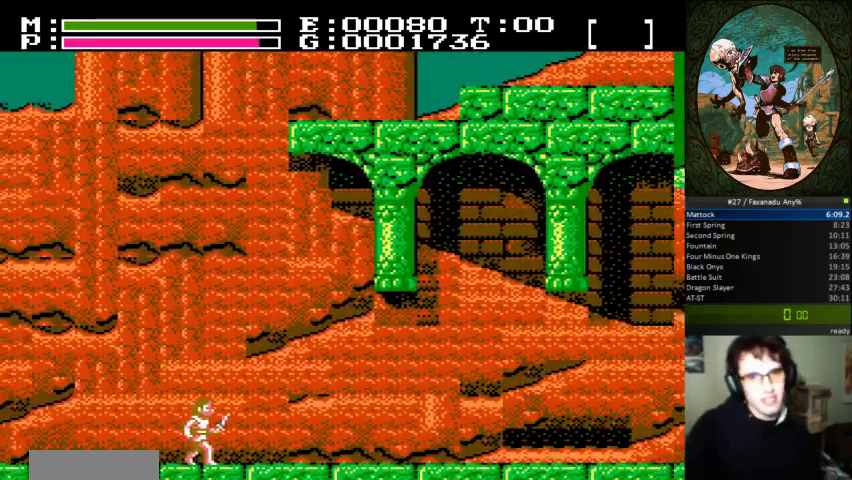
{"dt_ms": 1000, "buttons": ["DPAD_RIGHT"]}
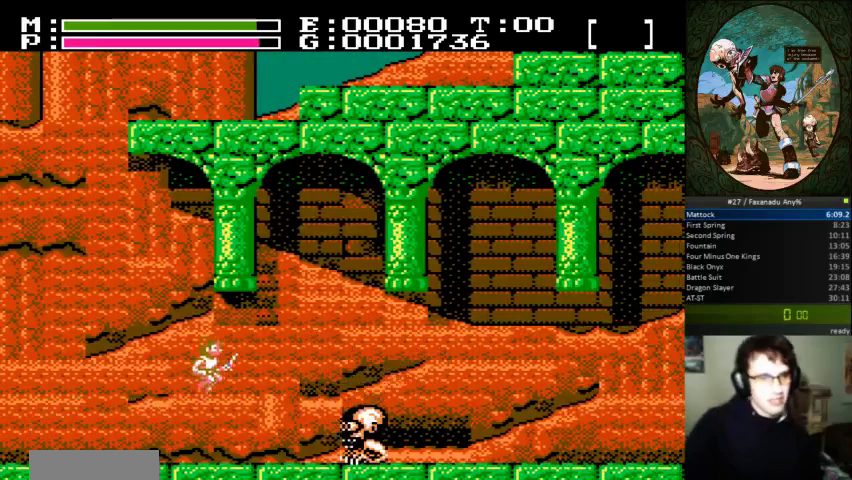
{"dt_ms": 500, "buttons": ["DPAD_RIGHT"], "events": [[100, "B", "down"], [233, "B", "up"]]}
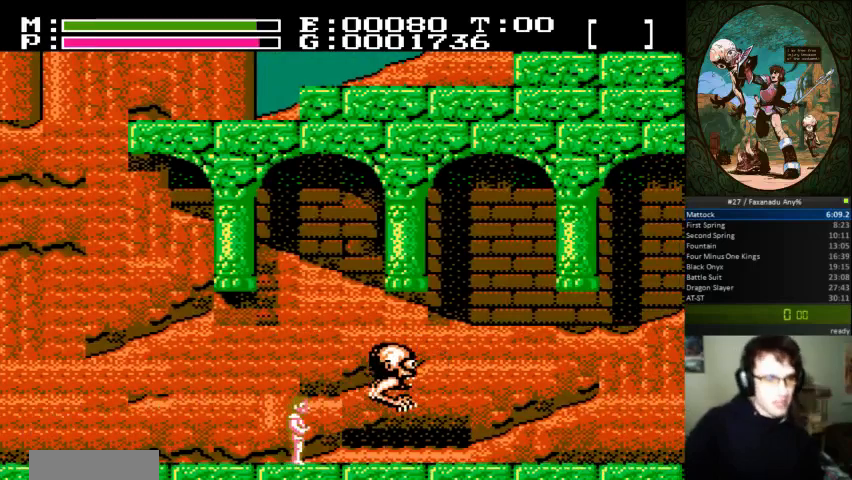
{"dt_ms": 1000, "buttons": ["DPAD_RIGHT"]}
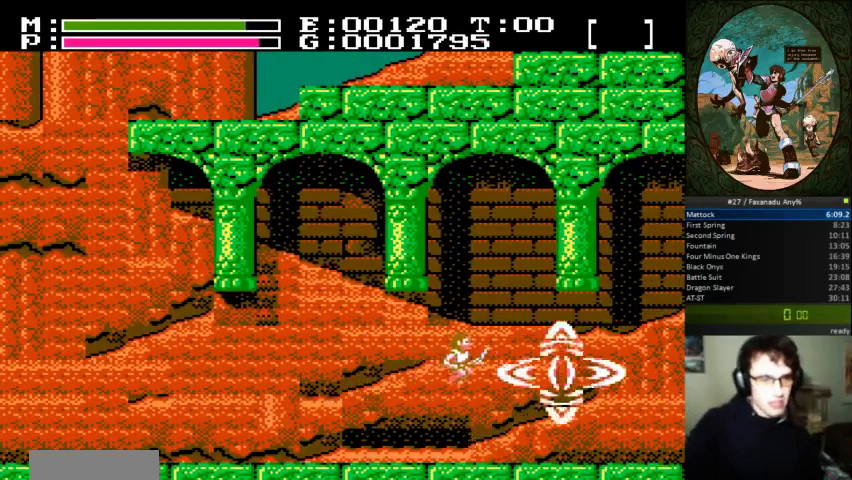
{"dt_ms": 500, "buttons": ["DPAD_RIGHT"], "events": []}
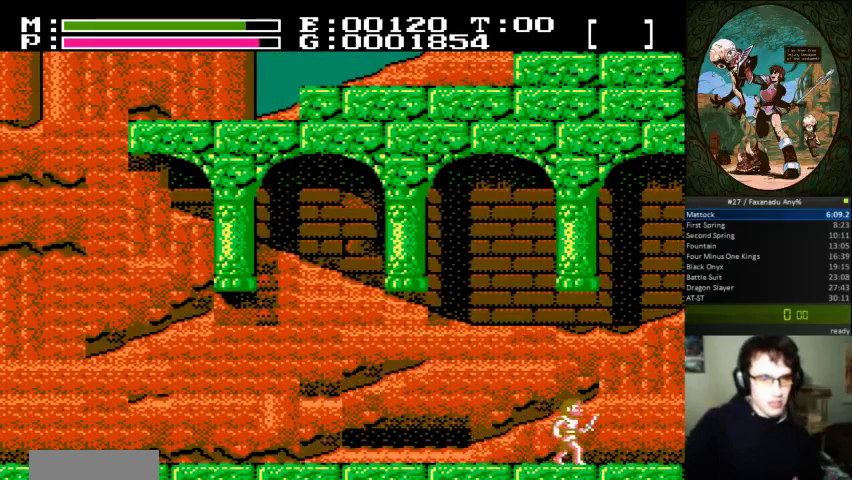
{"dt_ms": 500, "buttons": ["DPAD_RIGHT"], "events": []}
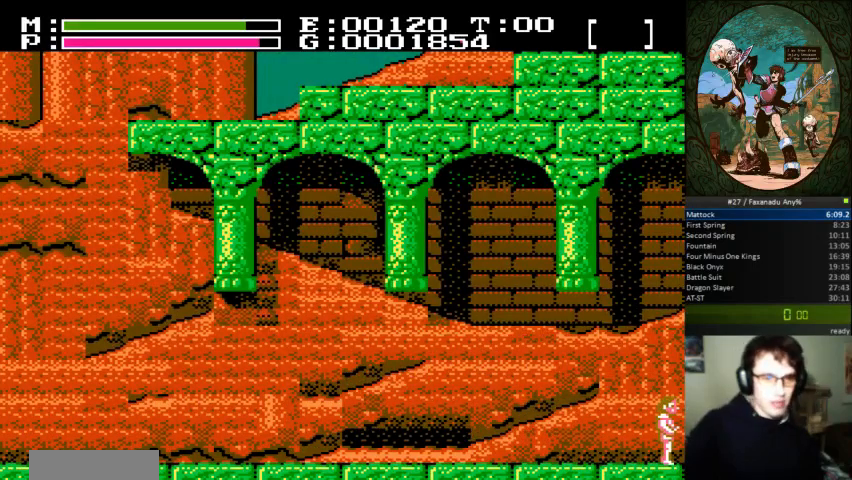
{"dt_ms": 500, "buttons": ["DPAD_RIGHT"], "events": []}
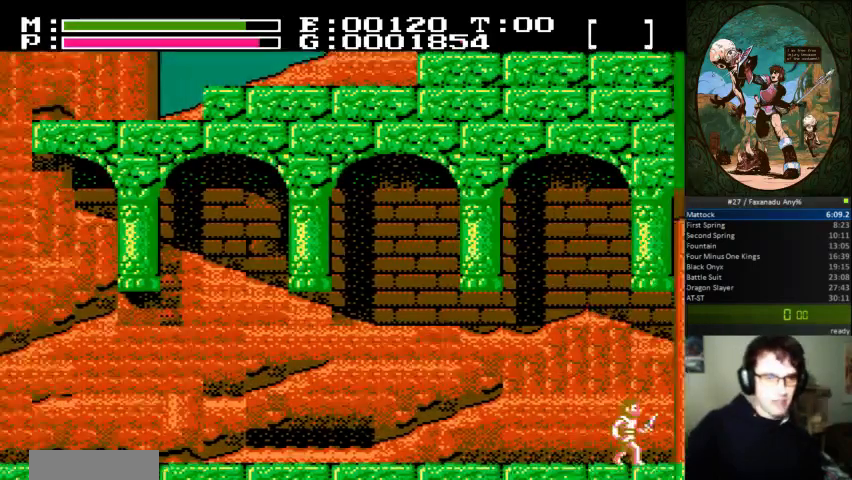
{"dt_ms": 500, "buttons": ["DPAD_RIGHT"]}
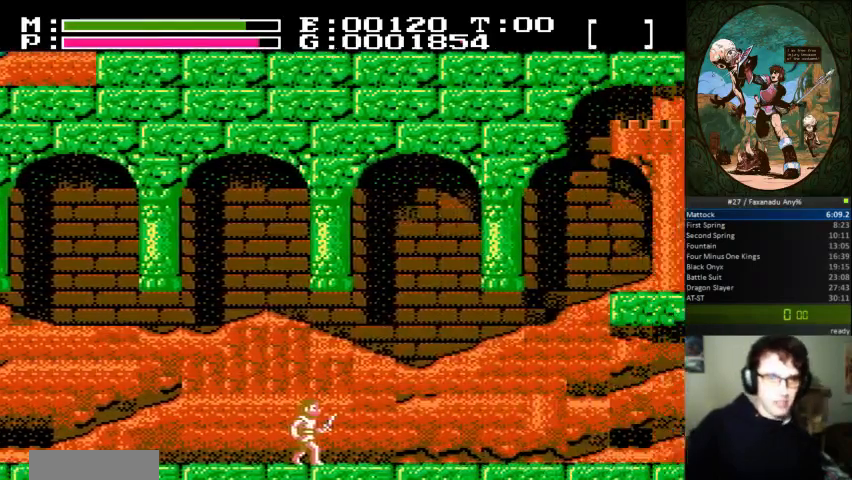
{"dt_ms": 500, "buttons": ["DPAD_RIGHT"], "events": []}